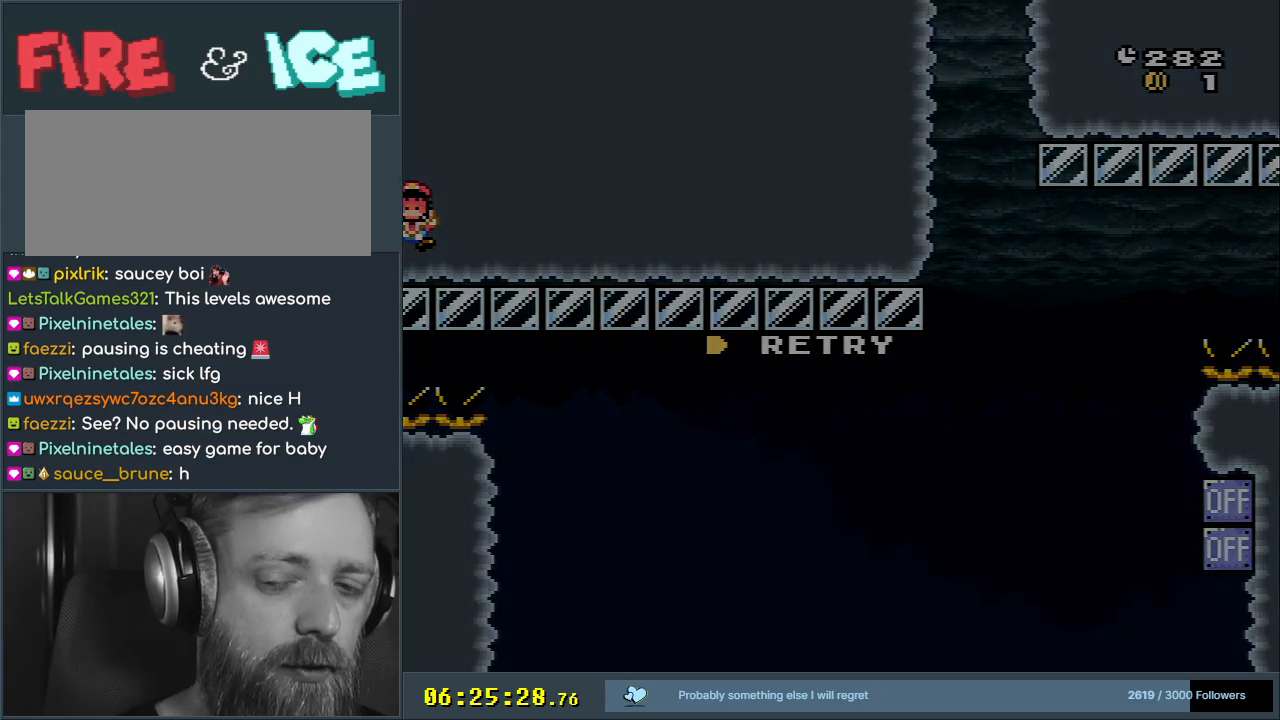
Gameplay with a controller (Nintendo layout); each line is a JSON object with the inputs held at the frame after it. "events" lists button and stick changes between this image and that frame as [ms after this image, input, new state], when the widget could be followed in between. Not read: L3 R3.
{"buttons": [], "events": []}
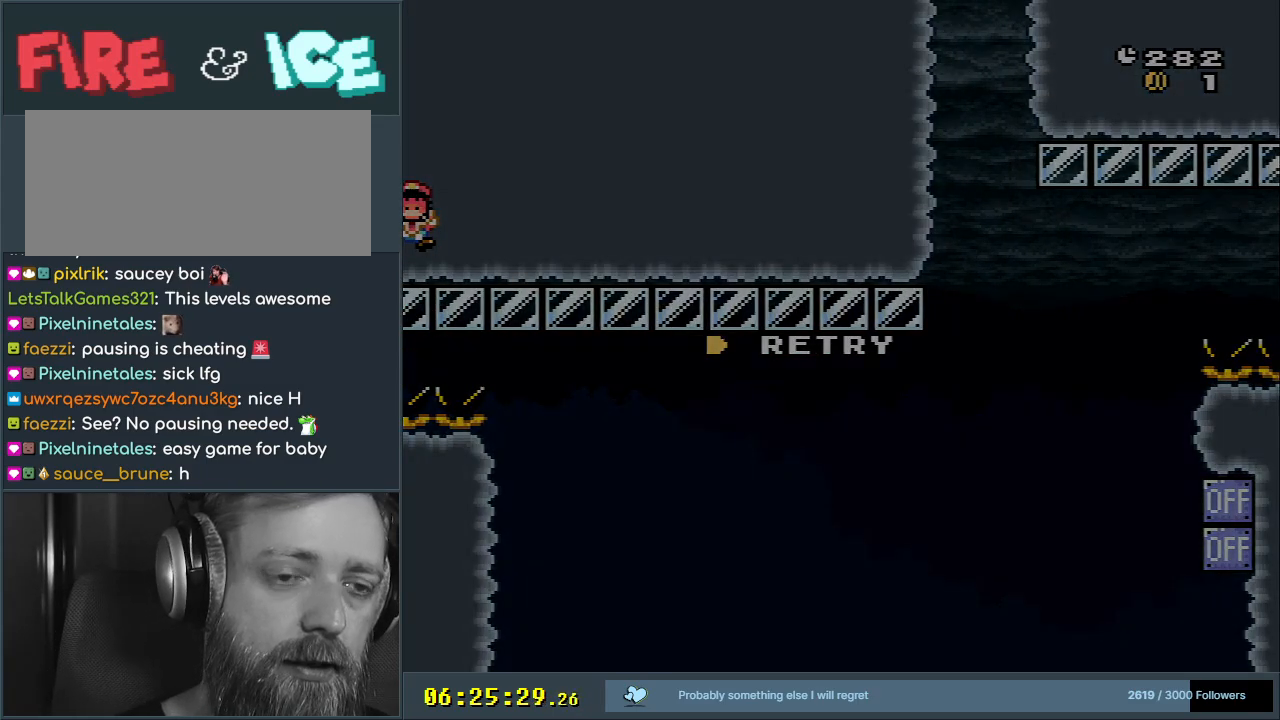
{"buttons": ["Y", "DPAD_DOWN"], "events": [[400, "DPAD_DOWN", "down"], [400, "Y", "down"]]}
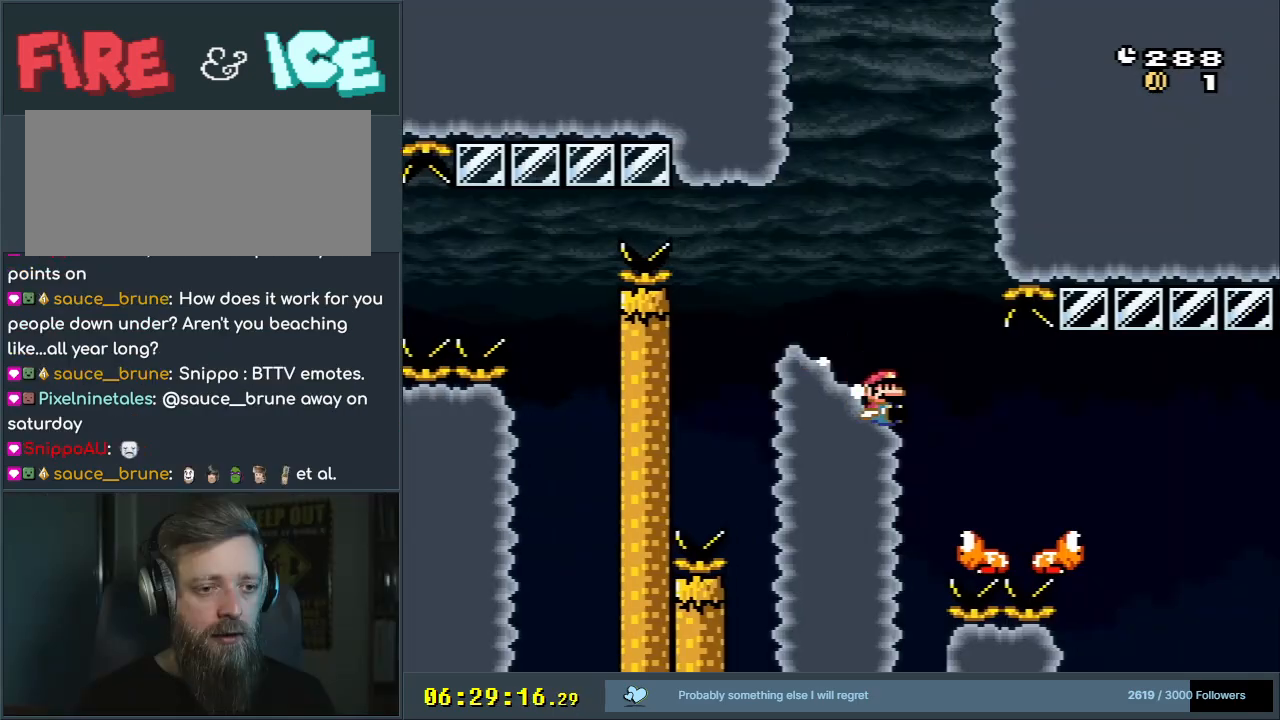
{"buttons": ["B", "Y"], "events": [[17, "DPAD_DOWN", "up"], [100, "B", "down"]]}
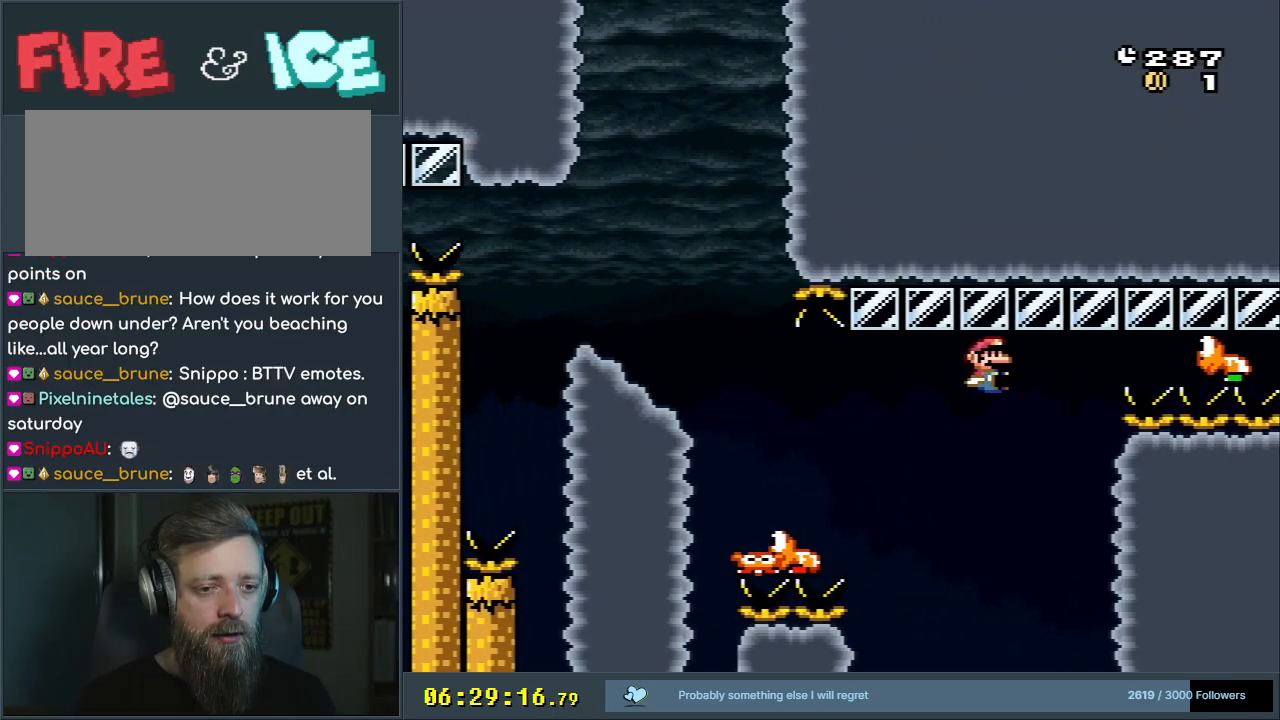
{"buttons": ["B", "Y"], "events": []}
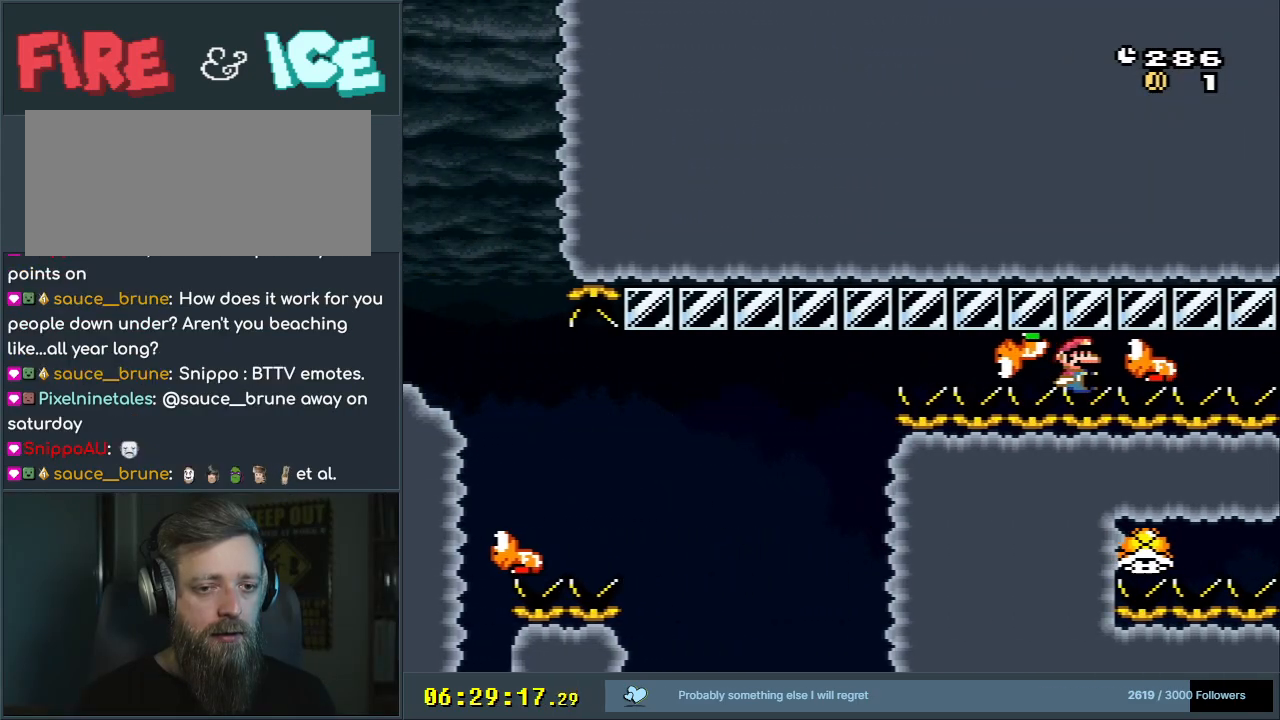
{"buttons": ["B", "Y"], "events": []}
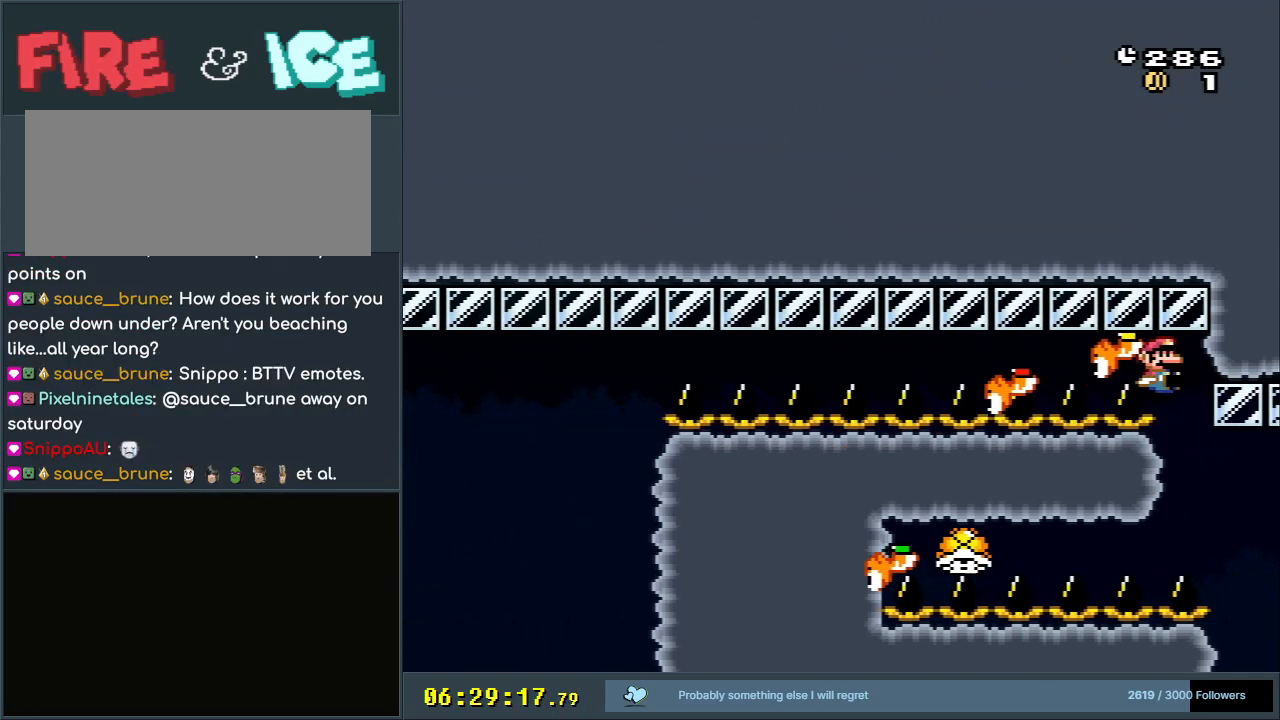
{"buttons": ["B", "Y"], "events": [[200, "B", "up"], [433, "B", "down"]]}
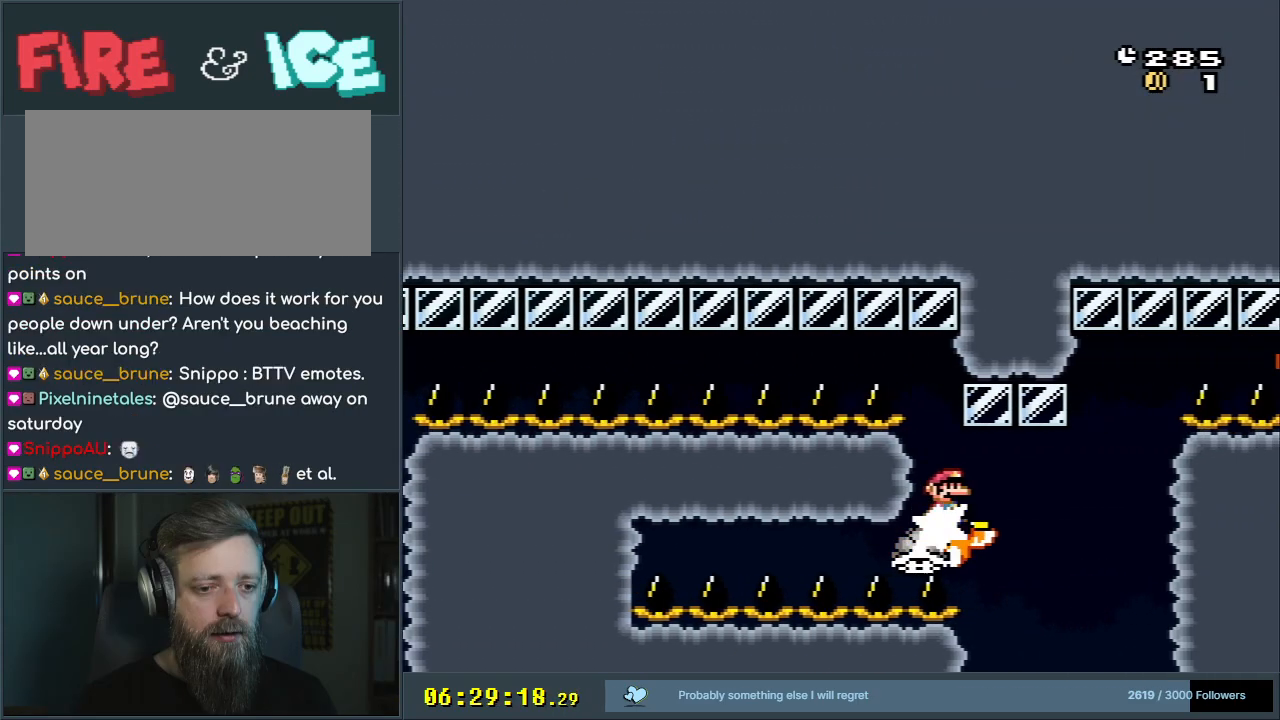
{"buttons": ["B", "Y"], "events": []}
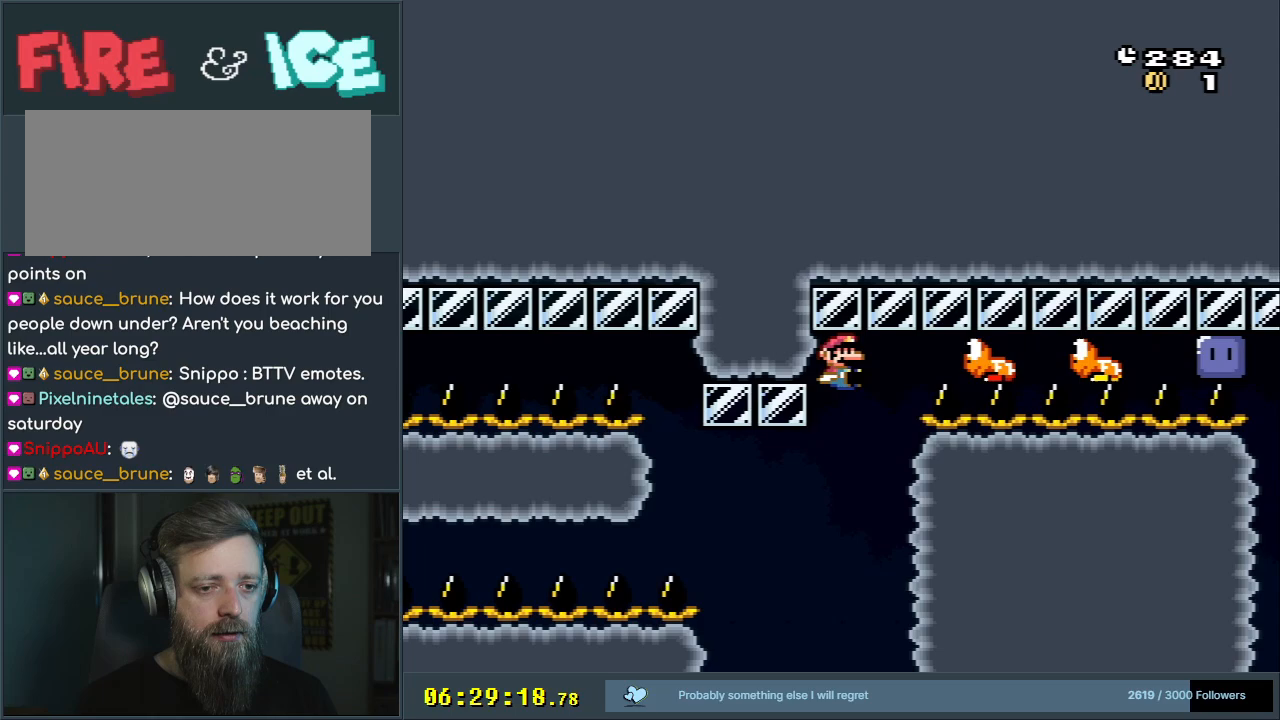
{"buttons": ["B", "Y"], "events": []}
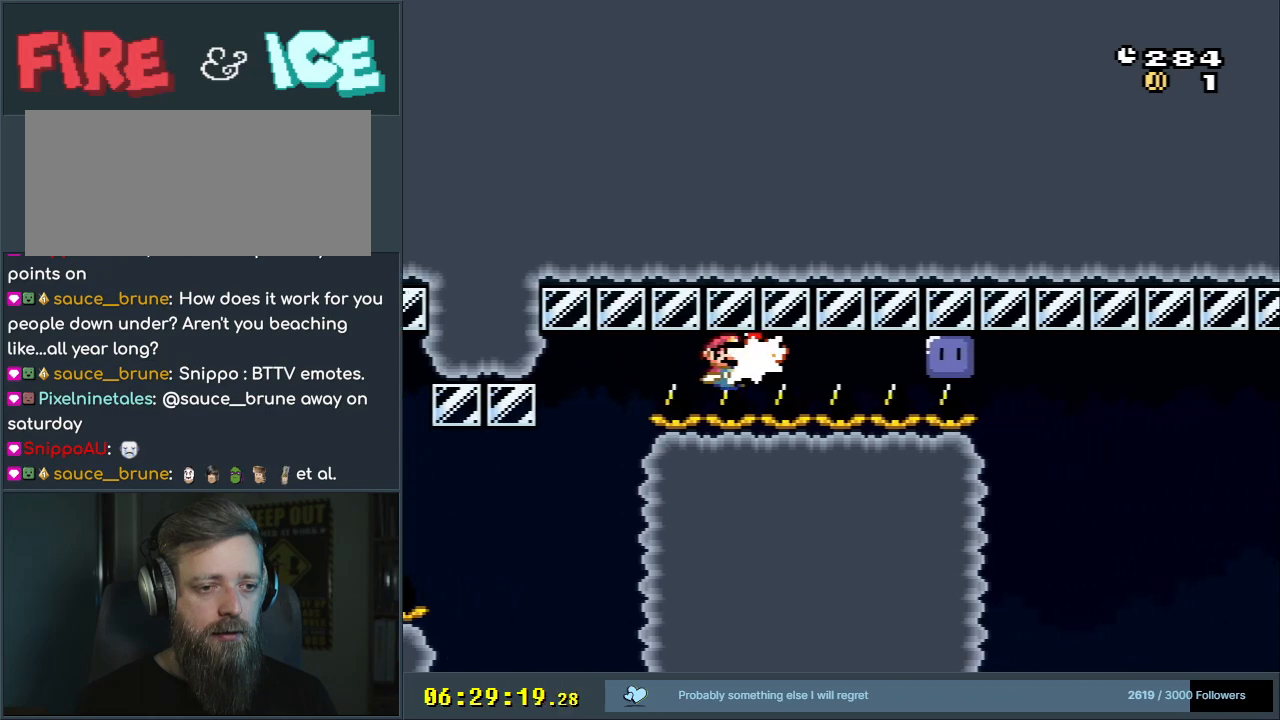
{"buttons": ["B", "Y", "DPAD_RIGHT"], "events": [[133, "DPAD_RIGHT", "down"], [400, "Y", "up"], [500, "Y", "down"]]}
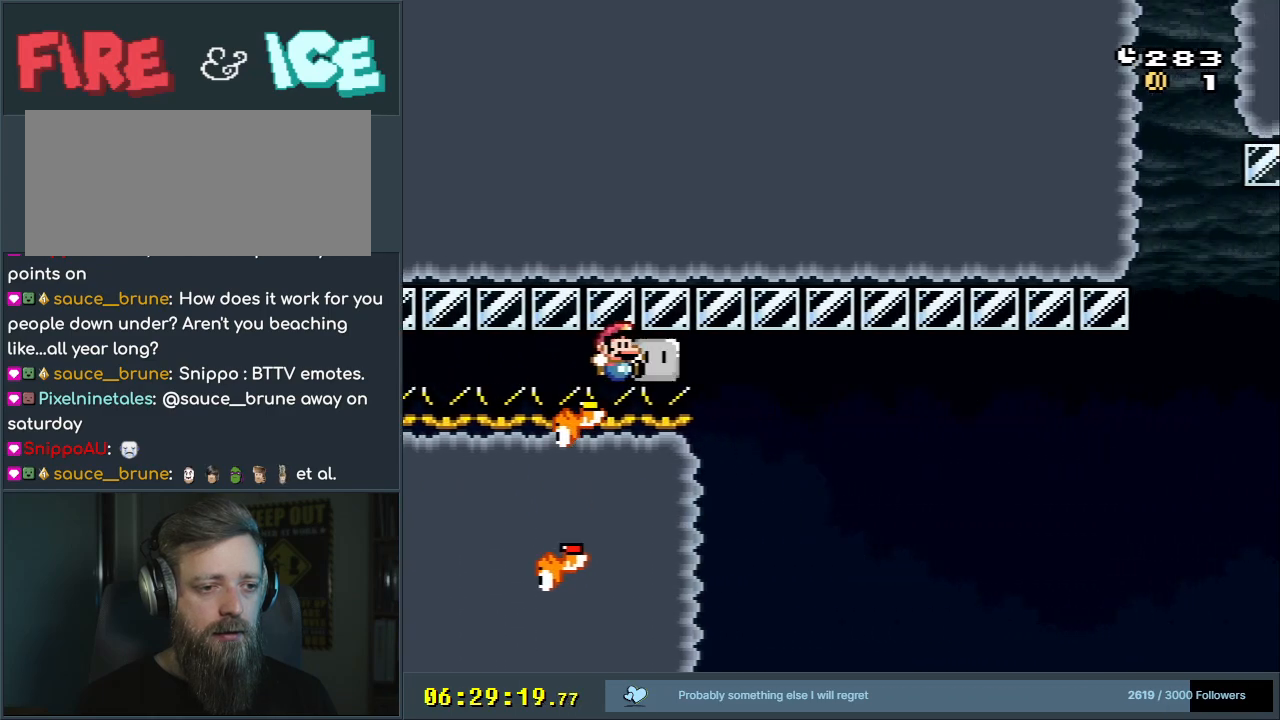
{"buttons": ["B", "Y", "DPAD_RIGHT"], "events": []}
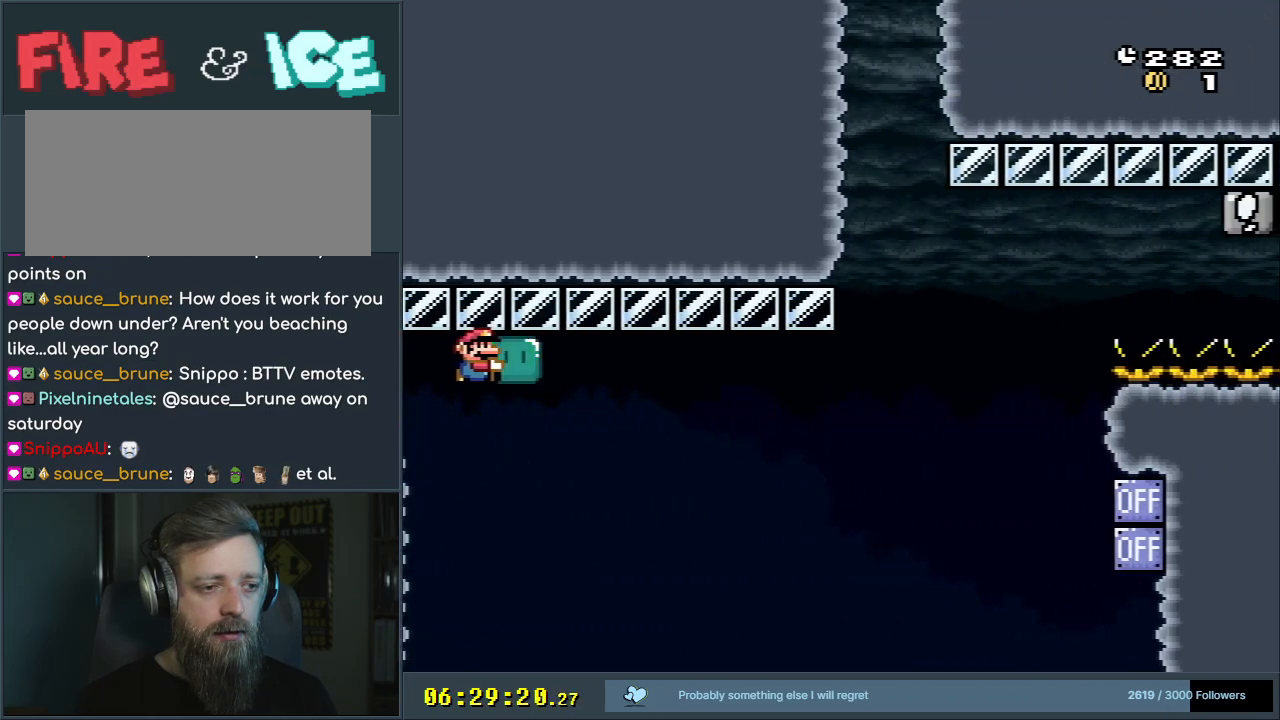
{"buttons": ["B", "Y", "DPAD_RIGHT"], "events": [[317, "Y", "up"], [417, "Y", "down"]]}
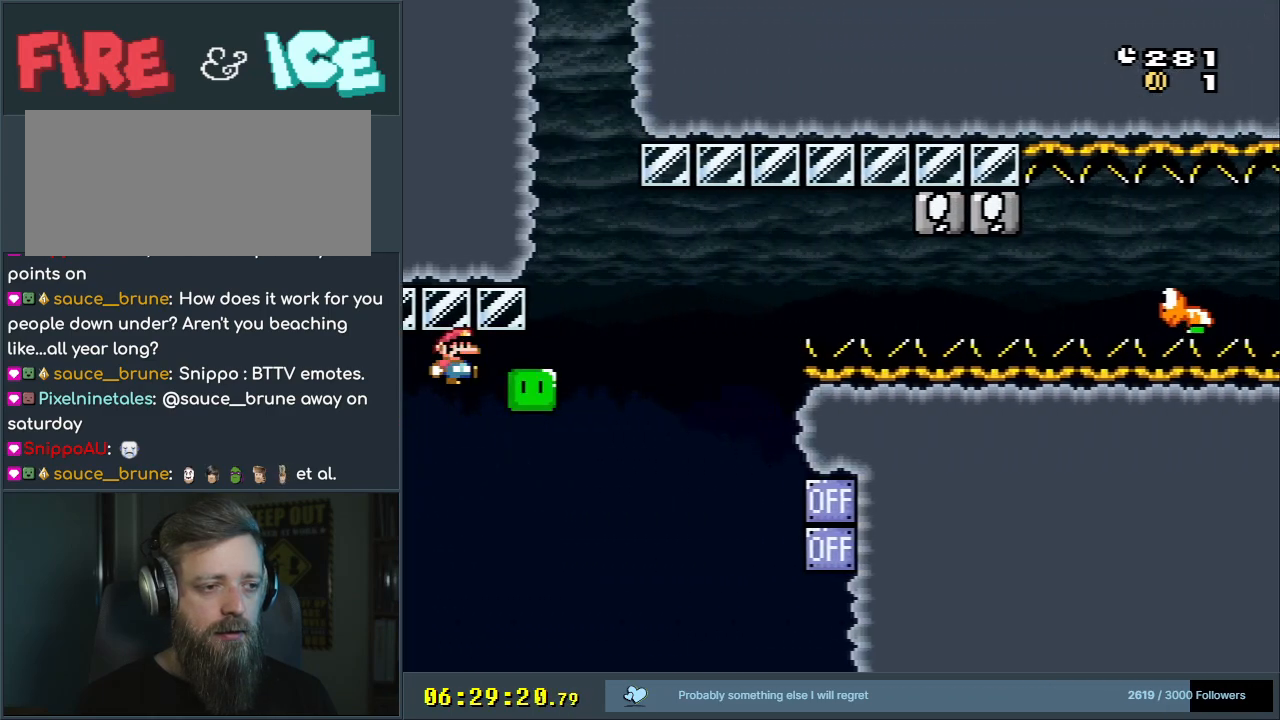
{"buttons": ["B", "Y"], "events": [[67, "DPAD_RIGHT", "up"], [117, "B", "up"], [167, "B", "down"]]}
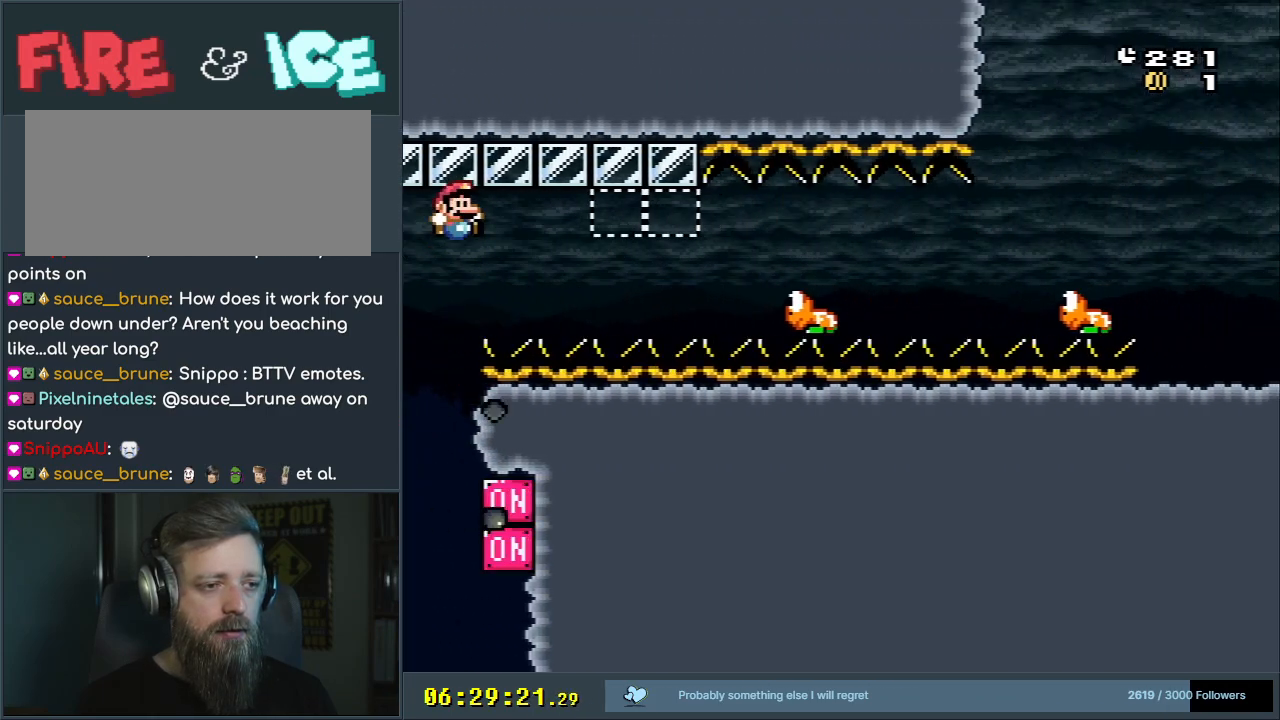
{"buttons": ["Y"], "events": [[333, "DPAD_DOWN", "down"], [383, "B", "up"], [417, "DPAD_DOWN", "up"]]}
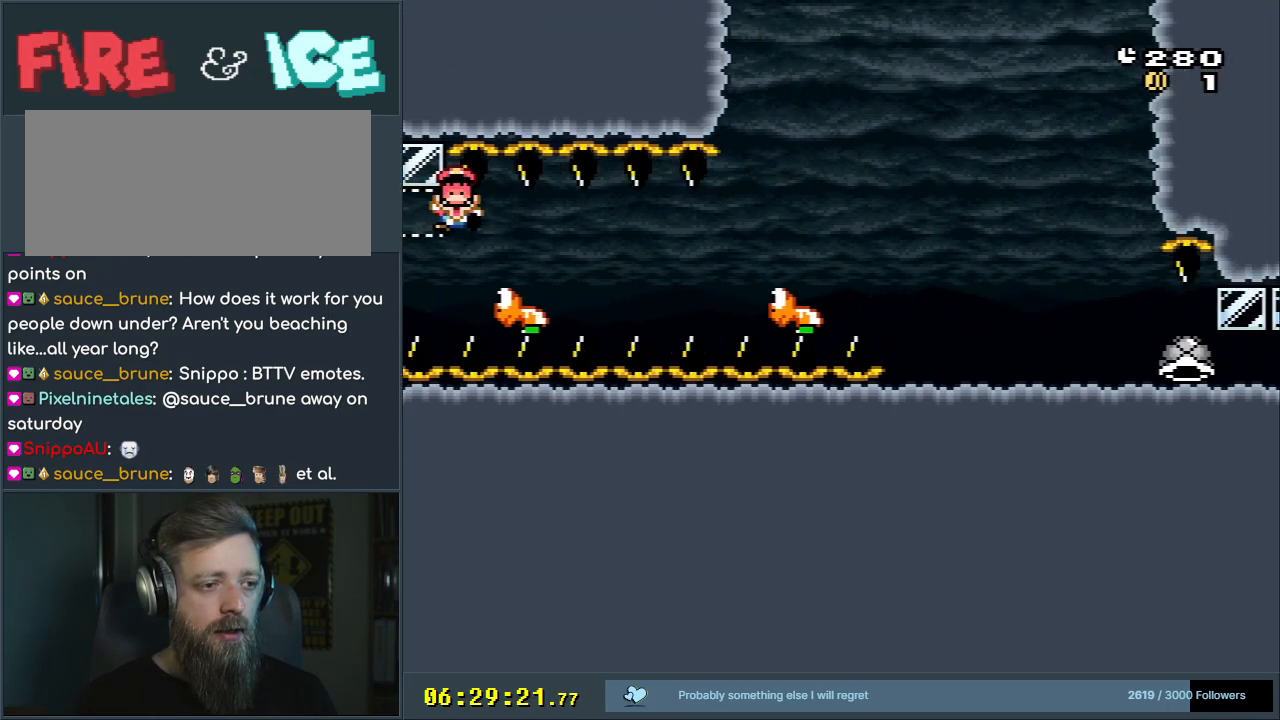
{"buttons": [], "events": [[217, "Y", "up"]]}
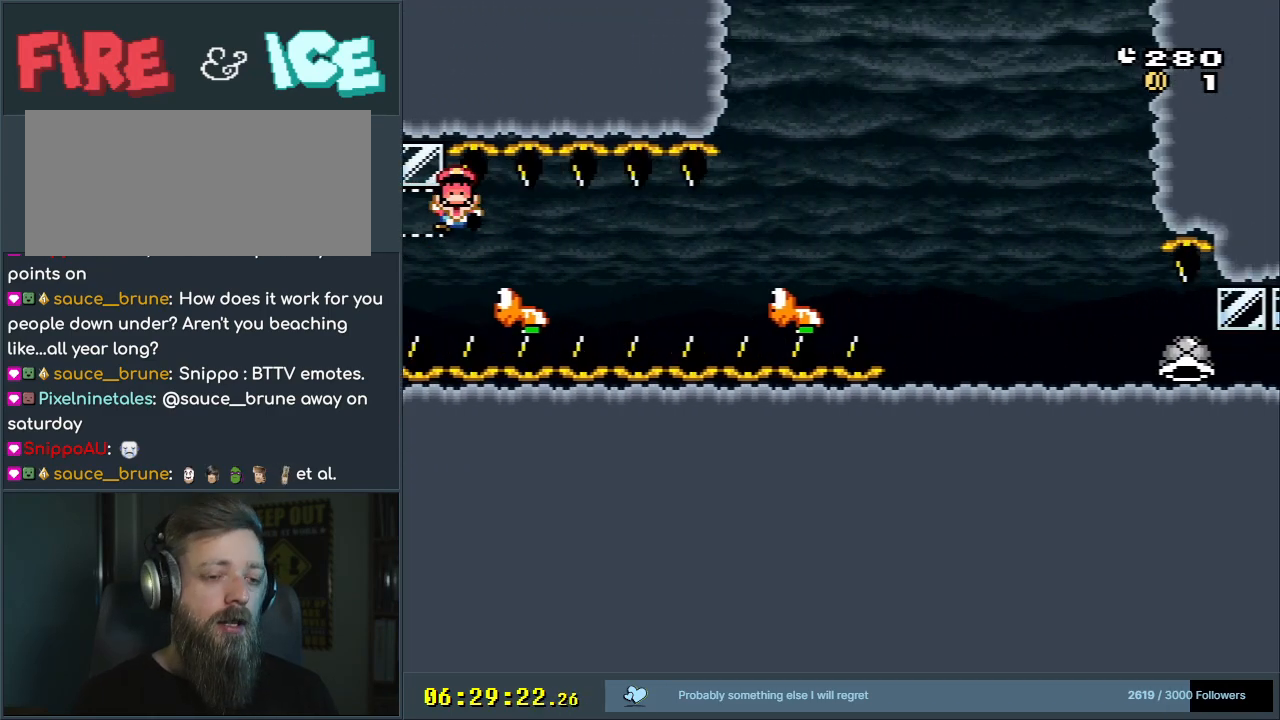
{"buttons": [], "events": []}
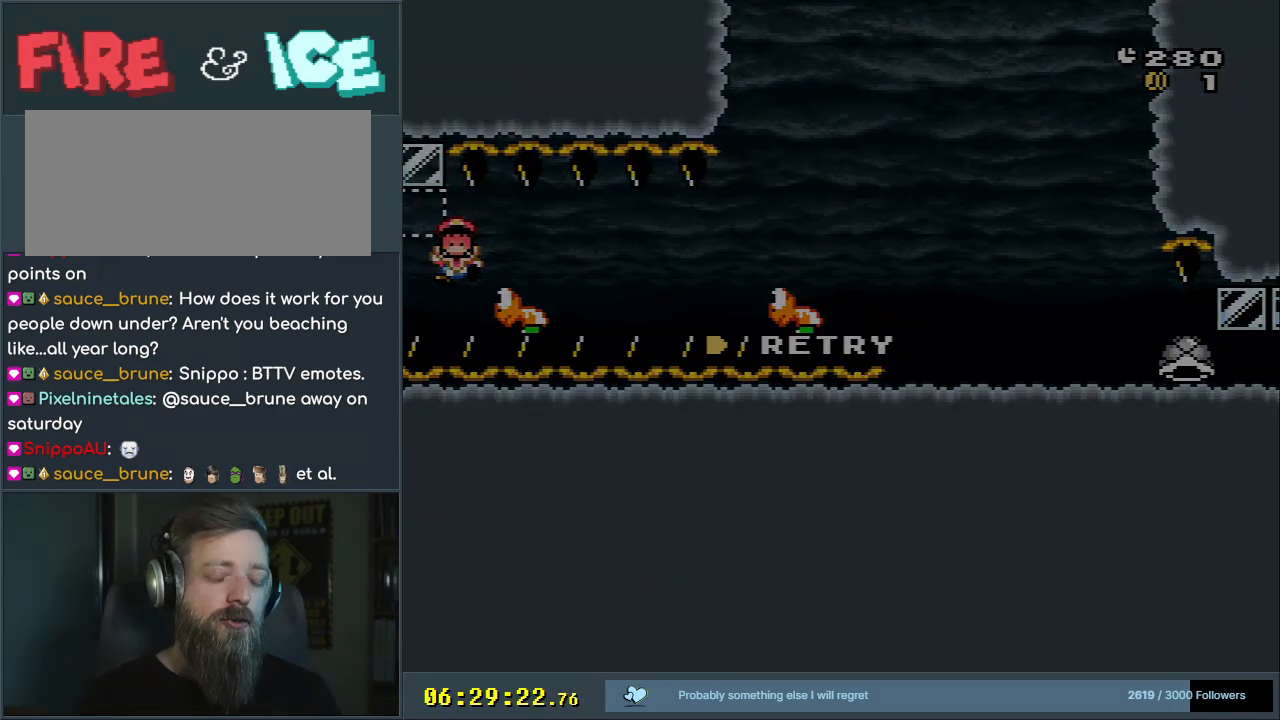
{"buttons": [], "events": []}
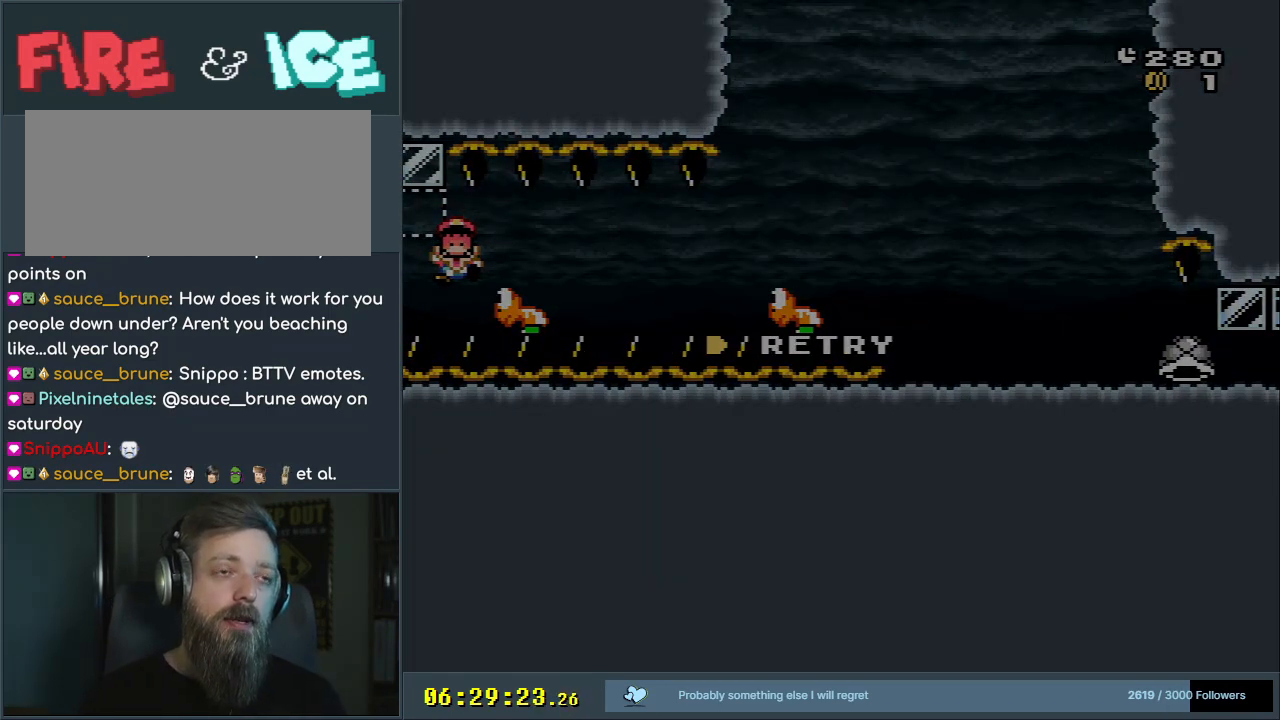
{"buttons": [], "events": []}
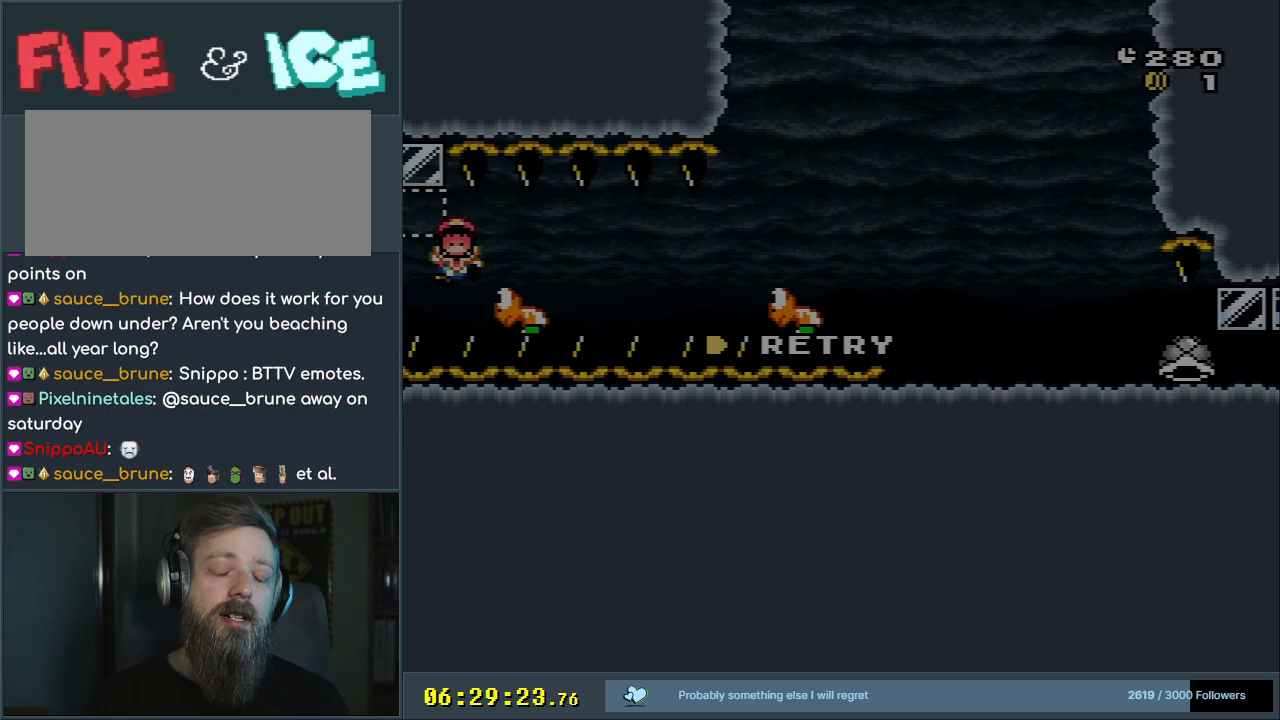
{"buttons": [], "events": []}
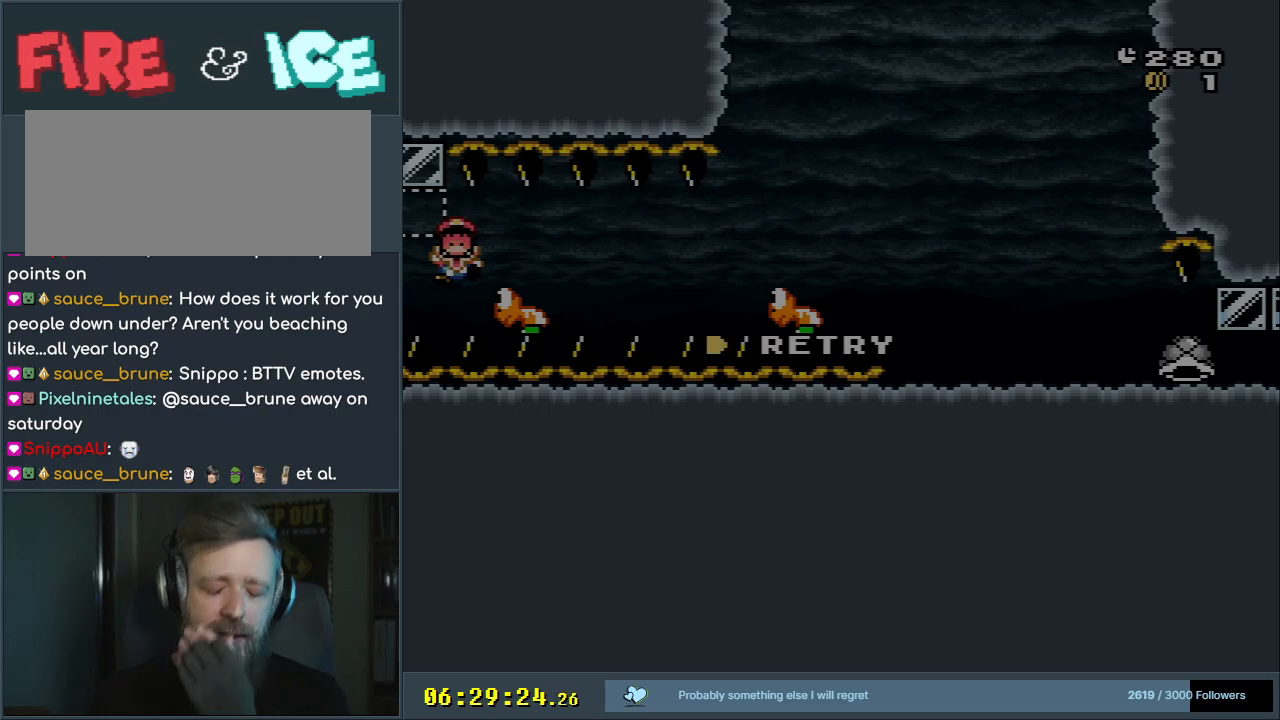
{"buttons": [], "events": []}
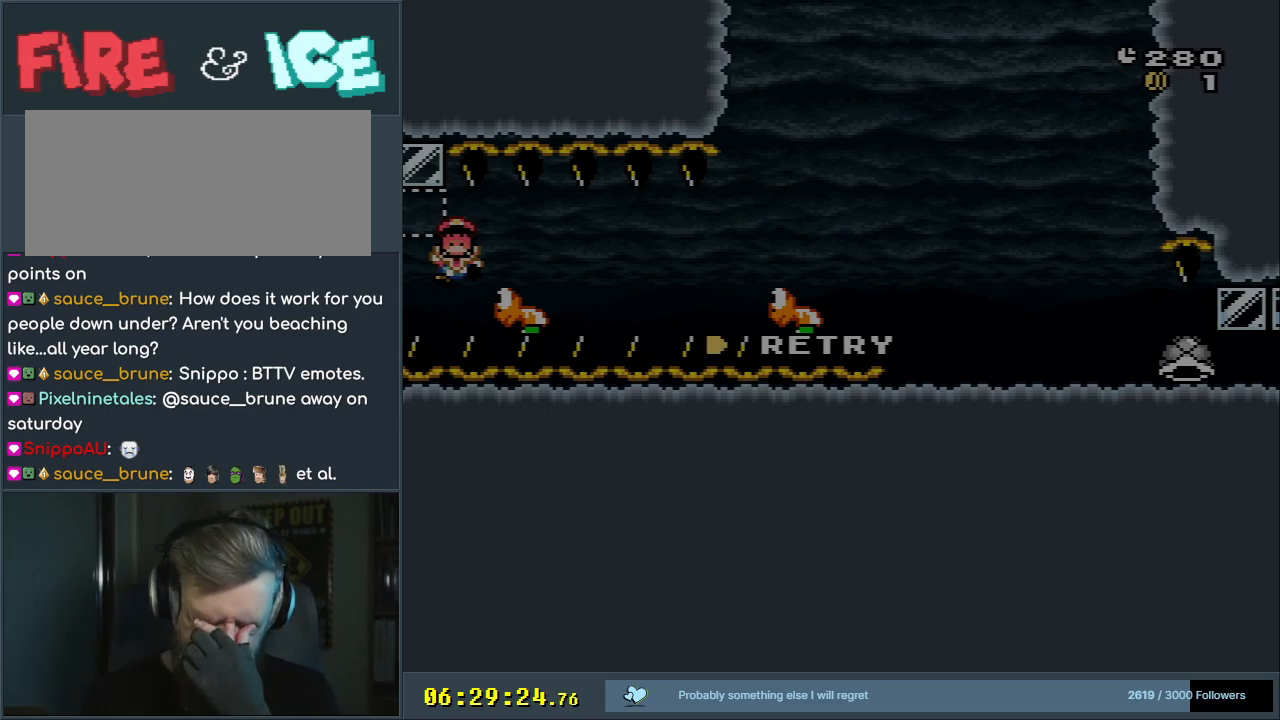
{"buttons": [], "events": []}
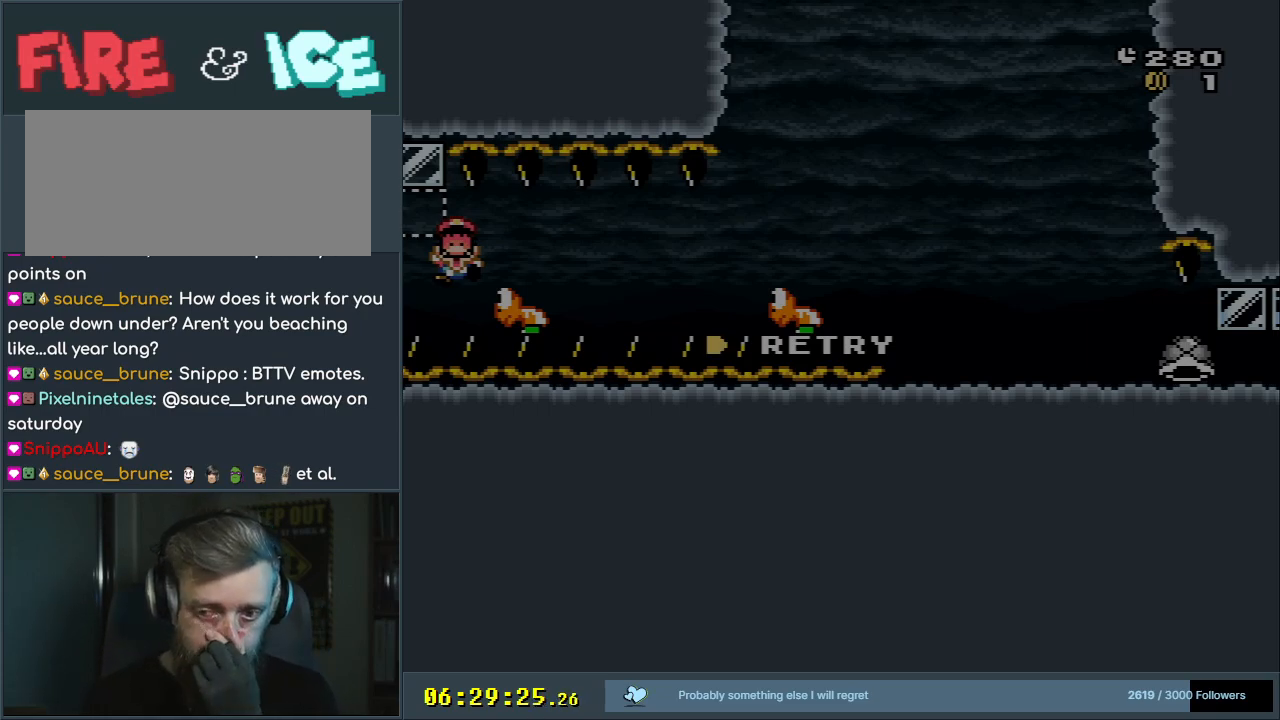
{"buttons": ["B", "Y", "DPAD_RIGHT"], "events": [[50, "B", "down"], [50, "DPAD_RIGHT", "down"], [50, "Y", "down"]]}
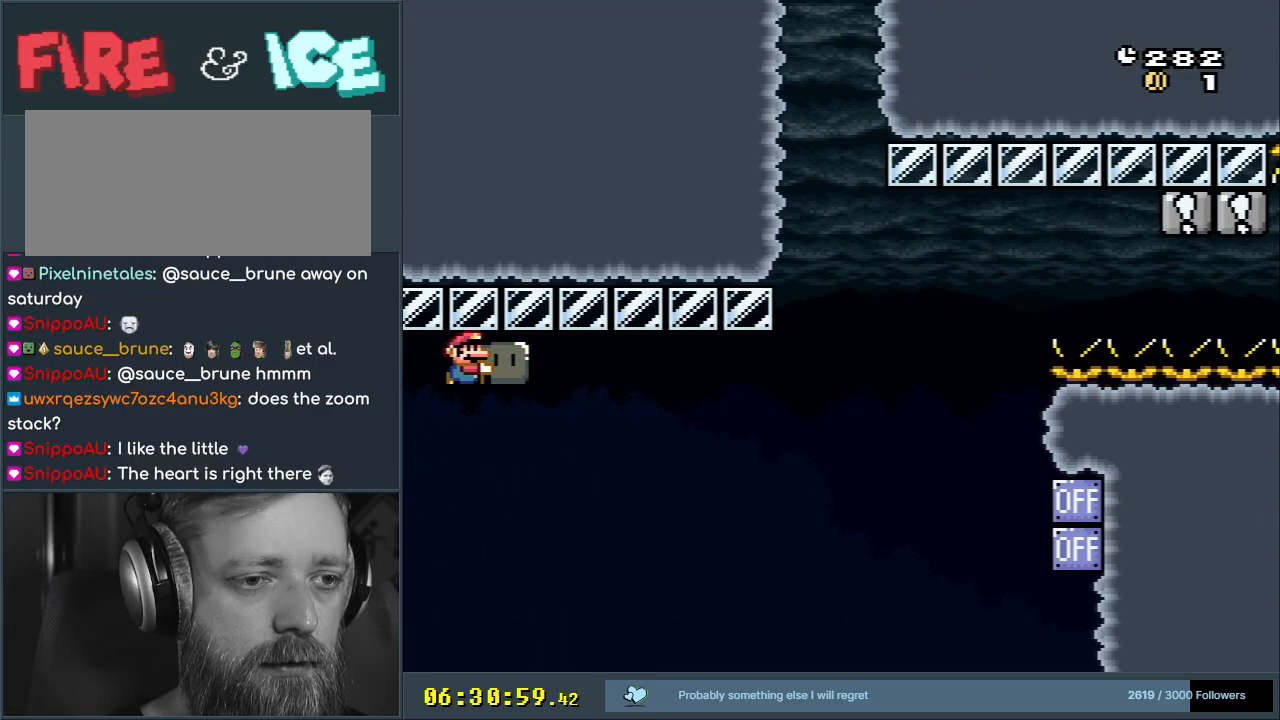
{"buttons": ["B", "Y", "DPAD_RIGHT"], "events": [[300, "Y", "up"], [400, "Y", "down"]]}
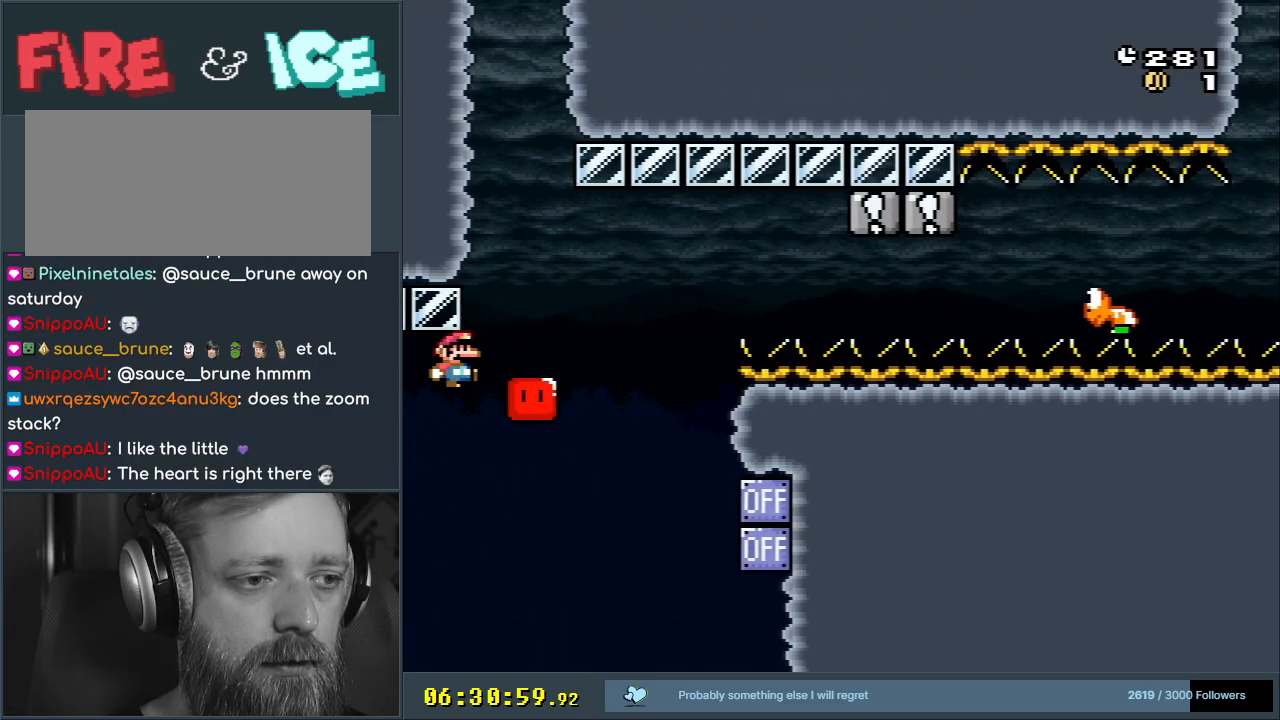
{"buttons": ["B", "Y", "DPAD_RIGHT"], "events": []}
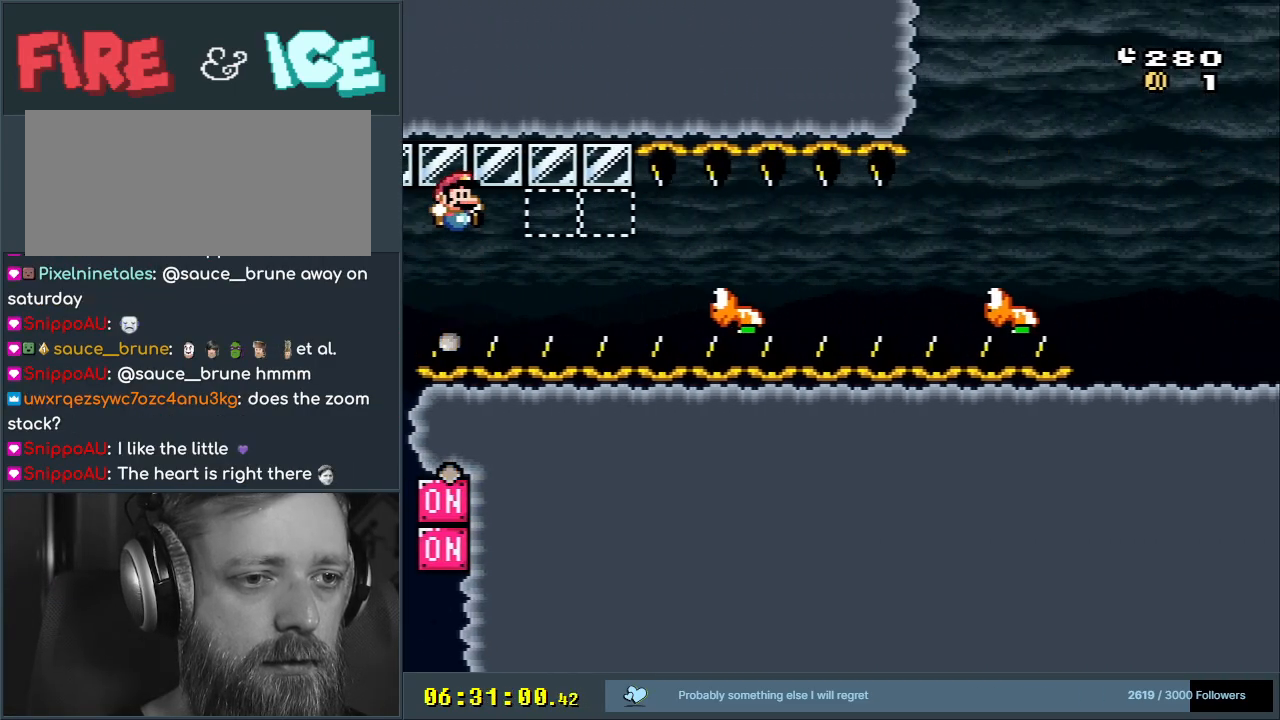
{"buttons": ["B", "Y"], "events": [[50, "DPAD_RIGHT", "up"], [117, "B", "up"], [417, "B", "down"]]}
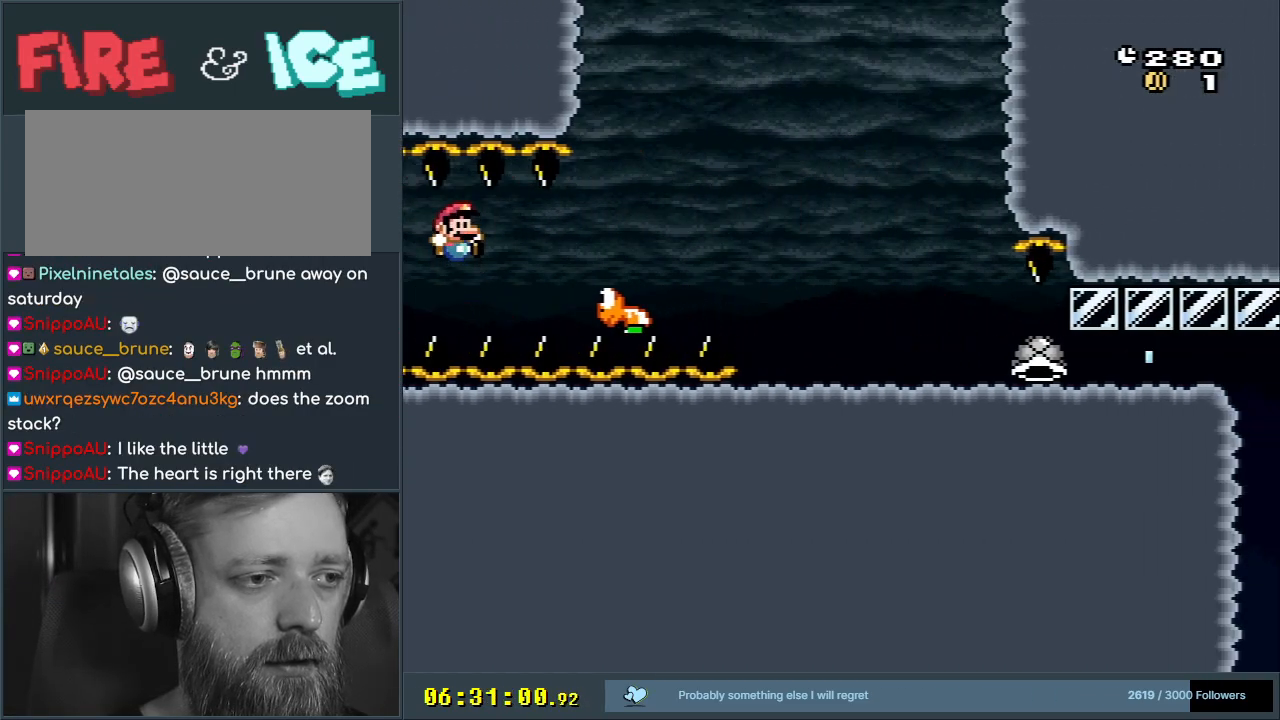
{"buttons": ["Y"], "events": [[167, "B", "up"], [333, "B", "down"], [500, "B", "up"]]}
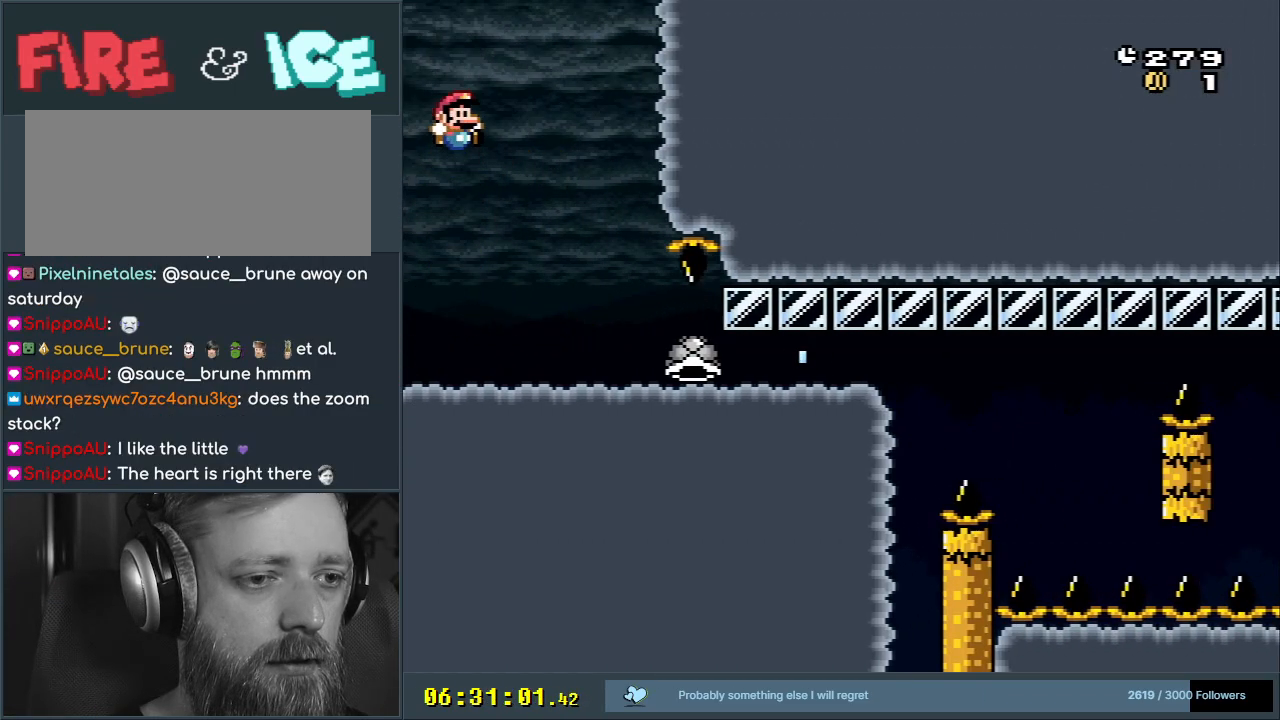
{"buttons": ["Y"], "events": []}
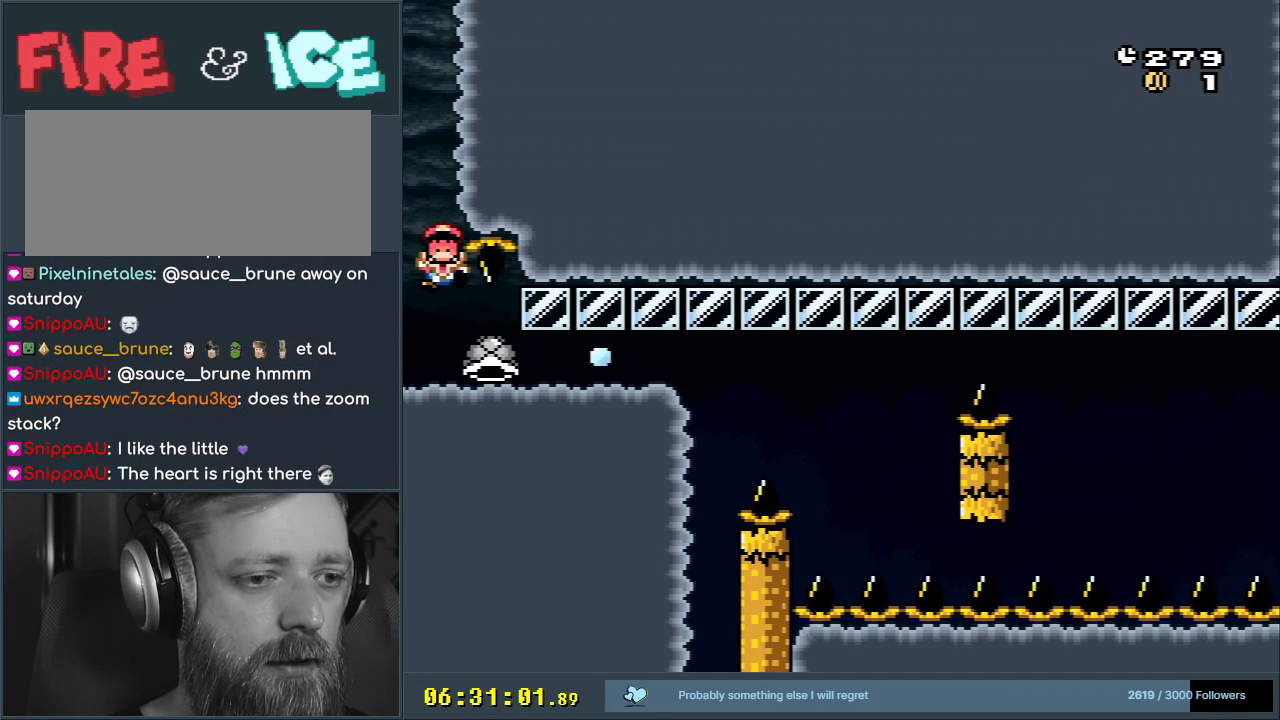
{"buttons": [], "events": [[183, "Y", "up"]]}